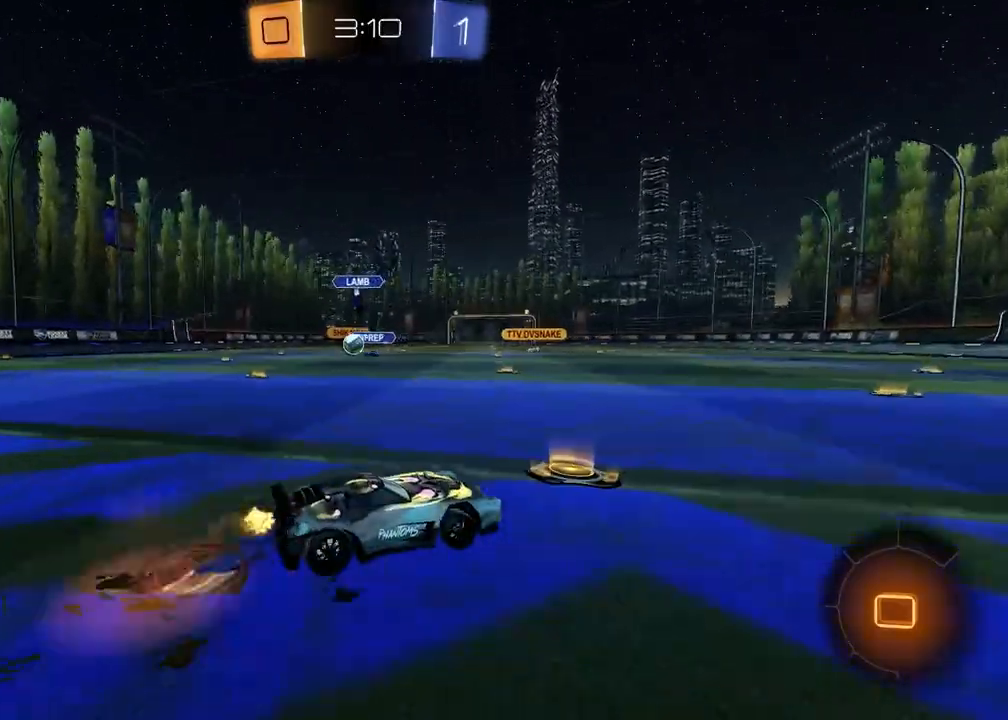
Gameplay with a controller (PlayStation layout); each line is a JSON object with the inputs held at the frame after it. "events" lists button and stick changes between this image and that frame as [ms after this image, input, new state], when the widget could be followed in between.
{"buttons": ["TRIANGLE", "R2"], "left_stick": "down-right", "right_stick": "center", "events": [[67, "CROSS", "down"], [117, "left_stick", "down"], [167, "CROSS", "up"], [267, "R1", "up"], [267, "left_stick", "down-right"], [483, "TRIANGLE", "down"]]}
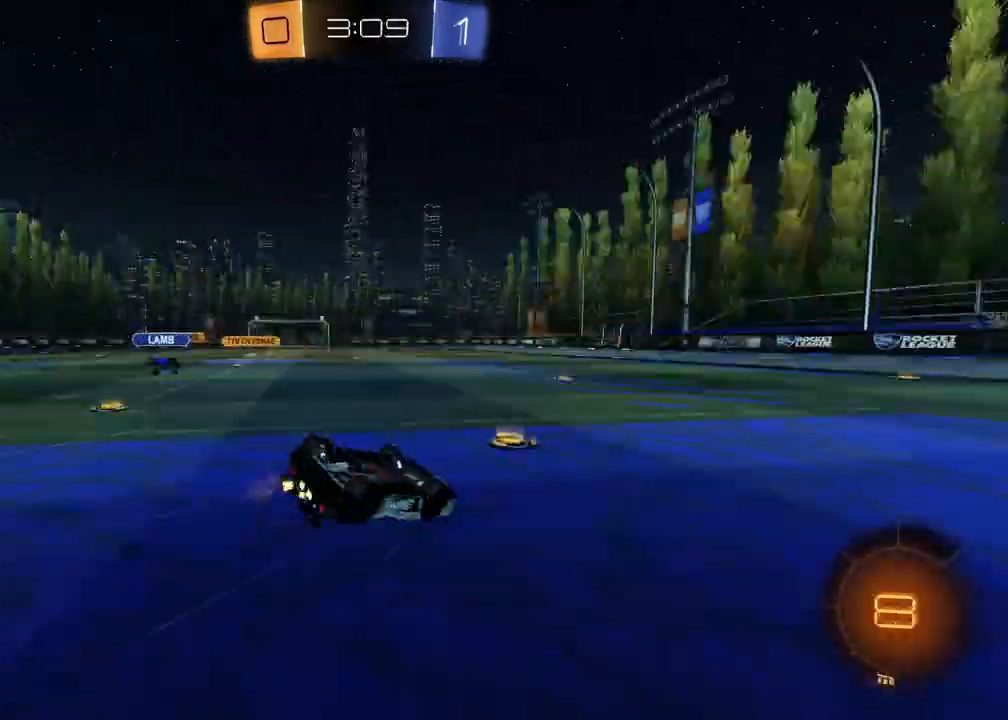
{"buttons": ["TRIANGLE", "R2"], "left_stick": "down-left", "right_stick": "center", "events": [[100, "TRIANGLE", "up"], [167, "left_stick", "down-left"], [183, "L1", "down"], [283, "R2", "up"], [417, "R2", "down"], [450, "L1", "up"], [483, "TRIANGLE", "down"]]}
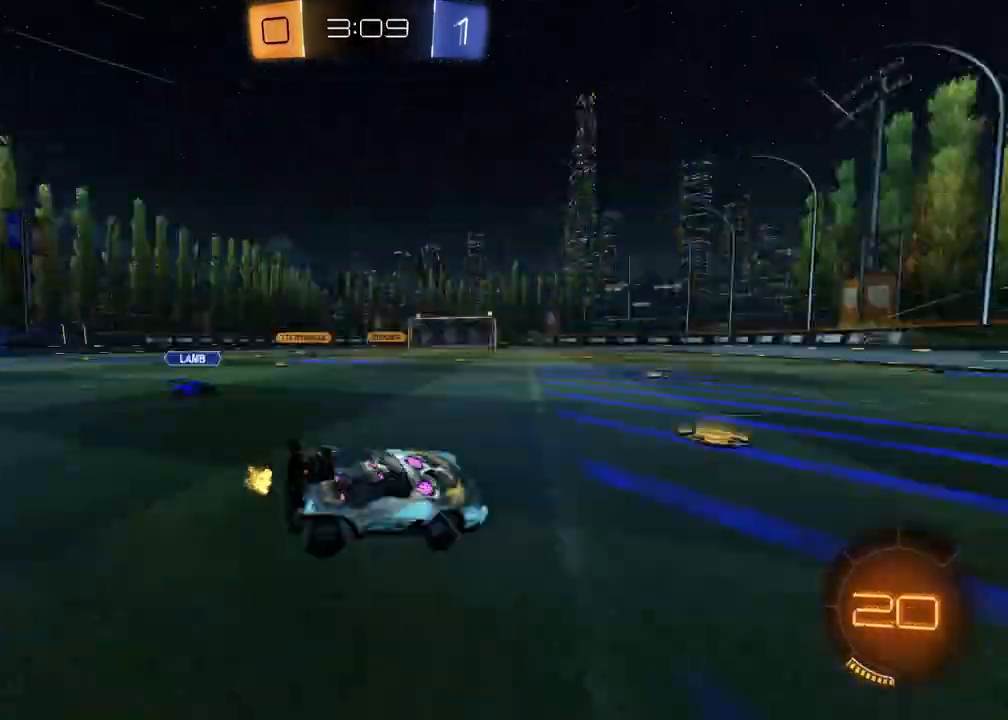
{"buttons": ["R2"], "left_stick": "left", "right_stick": "center", "events": [[100, "TRIANGLE", "up"], [133, "left_stick", "center"], [317, "left_stick", "left"]]}
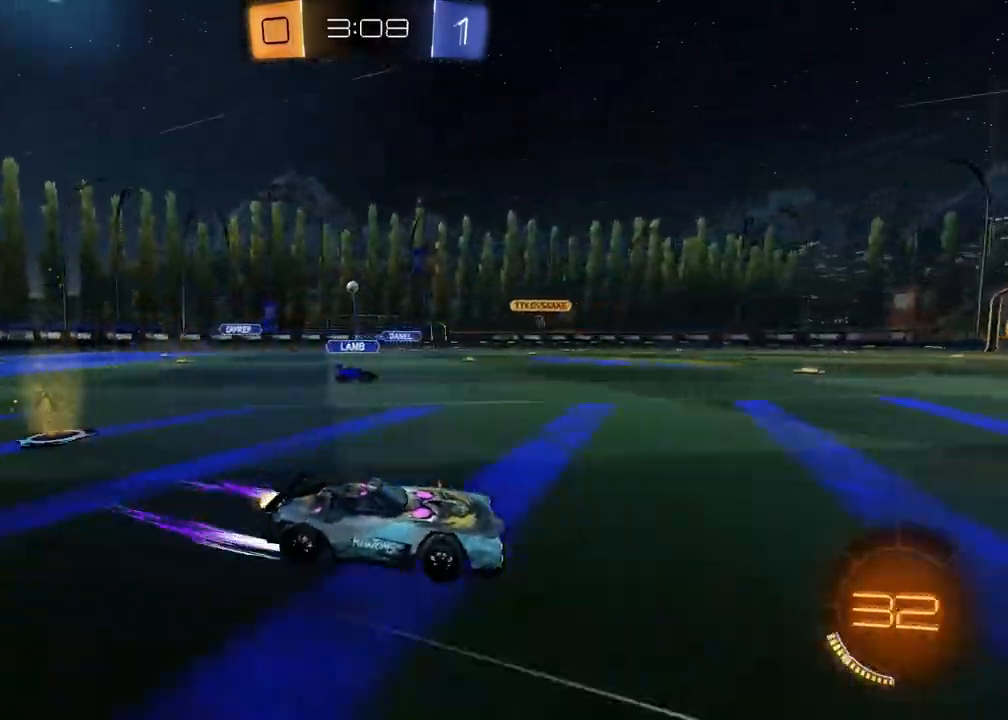
{"buttons": ["TRIANGLE", "R2"], "left_stick": "left", "right_stick": "center", "events": [[50, "left_stick", "center"], [83, "TRIANGLE", "down"], [183, "TRIANGLE", "up"], [233, "left_stick", "left"], [483, "TRIANGLE", "down"]]}
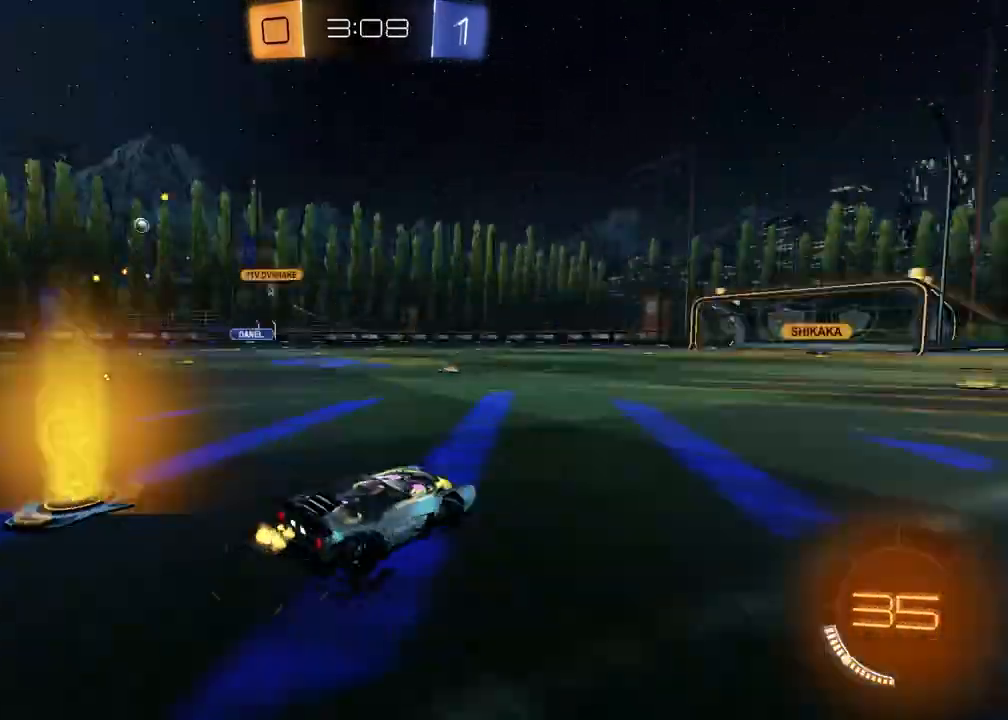
{"buttons": ["R1", "R2"], "left_stick": "center", "right_stick": "center", "events": [[83, "TRIANGLE", "up"], [350, "R1", "down"], [483, "left_stick", "center"]]}
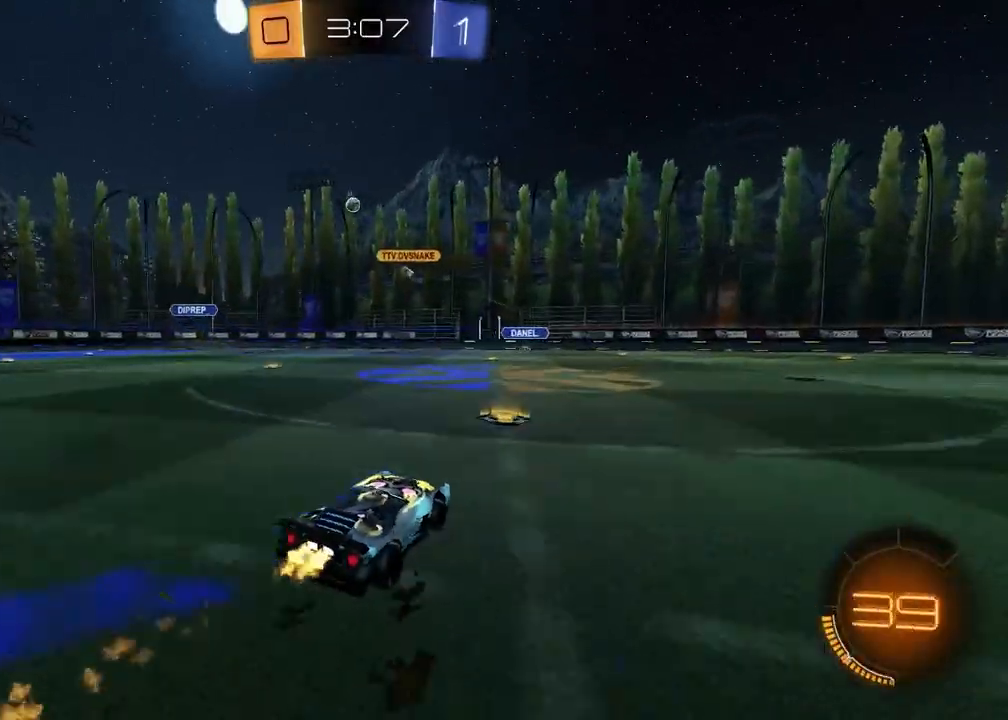
{"buttons": ["R2"], "left_stick": "center", "right_stick": "center", "events": [[150, "R1", "up"], [167, "left_stick", "left"], [367, "left_stick", "center"]]}
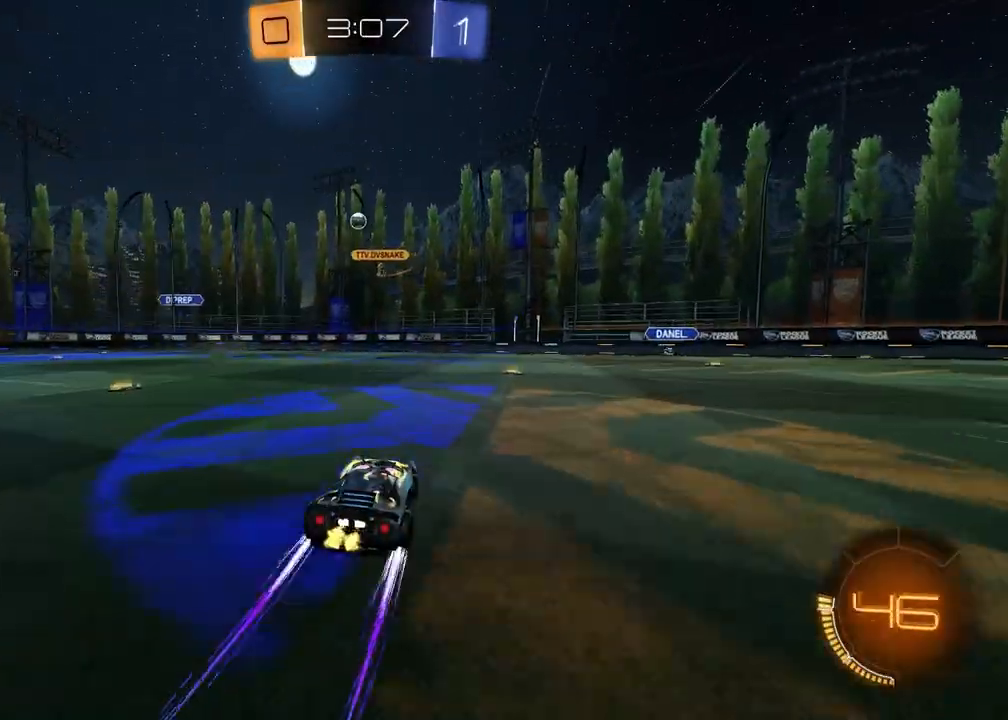
{"buttons": ["R2"], "left_stick": "left", "right_stick": "center", "events": [[333, "left_stick", "left"]]}
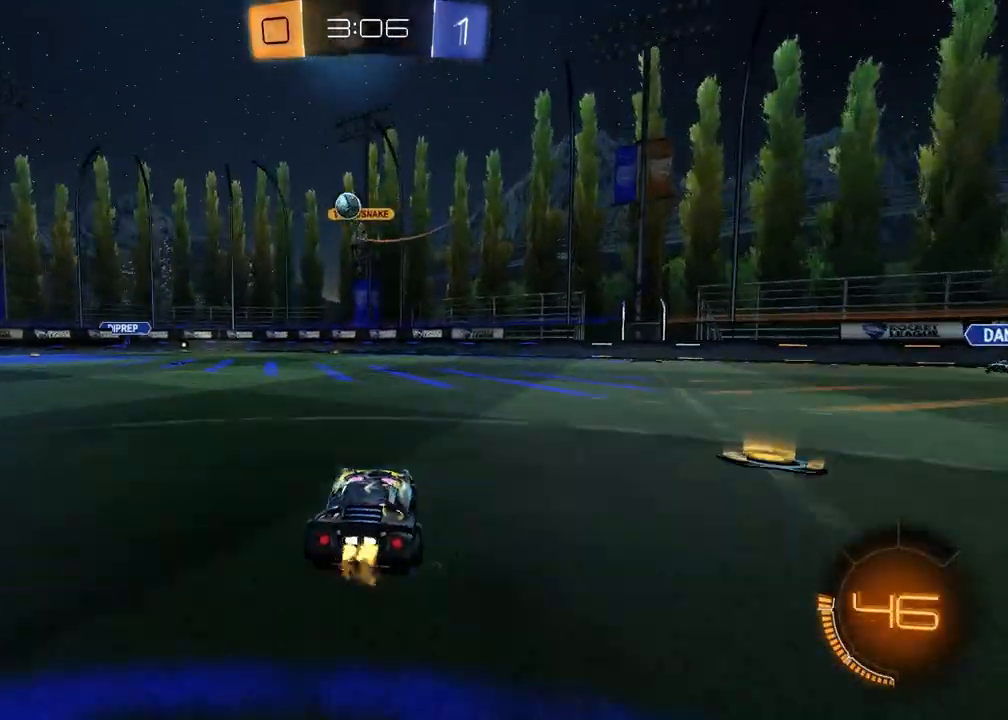
{"buttons": ["L2", "R2"], "left_stick": "down-left", "right_stick": "center", "events": [[233, "R2", "up"], [300, "L2", "down"], [450, "R2", "down"], [450, "left_stick", "down-left"]]}
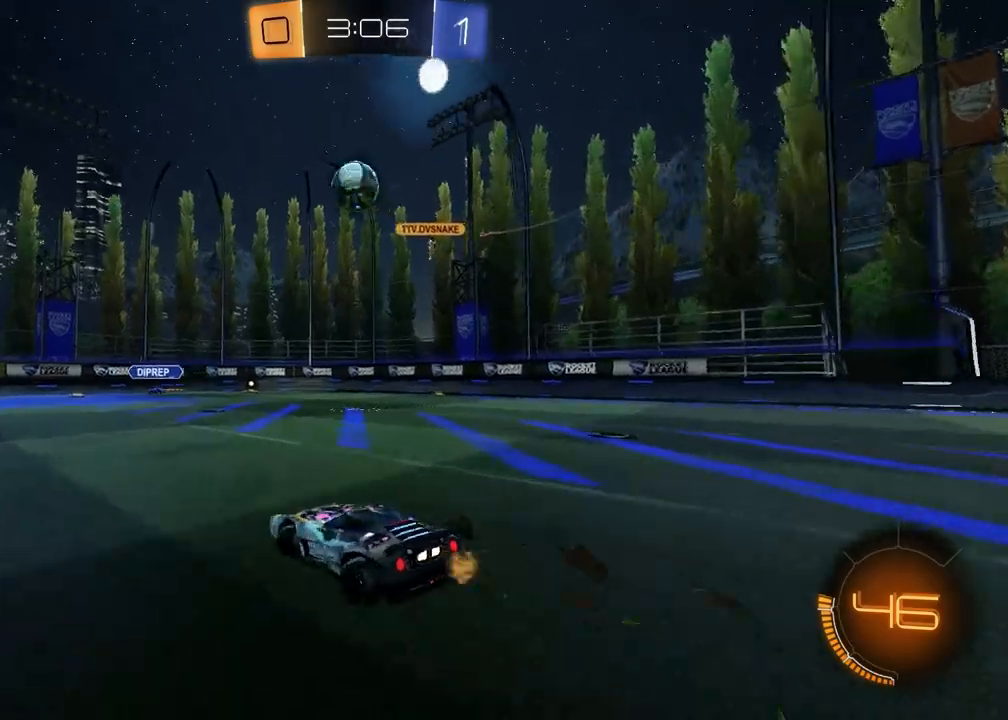
{"buttons": ["R1", "R2"], "left_stick": "right", "right_stick": "center", "events": [[33, "L2", "up"], [83, "left_stick", "down-right"], [117, "CROSS", "down"], [233, "R1", "down"], [350, "CROSS", "up"], [367, "left_stick", "right"]]}
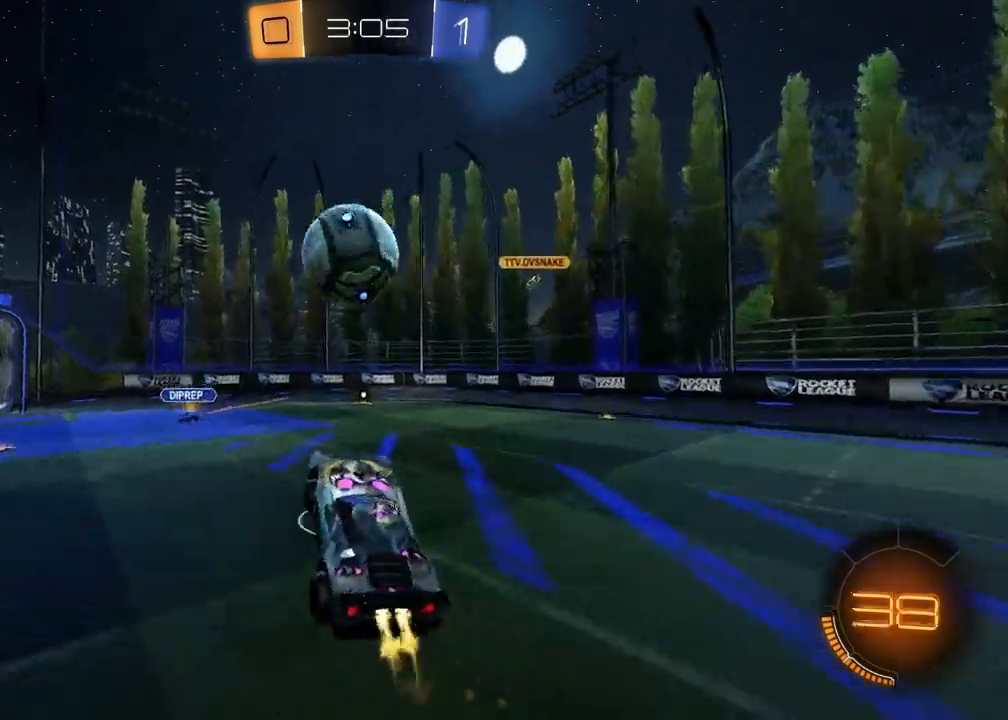
{"buttons": ["R1", "R2"], "left_stick": "down-right", "right_stick": "center", "events": [[100, "left_stick", "up-left"], [117, "CROSS", "down"], [250, "CROSS", "up"], [250, "left_stick", "down-right"]]}
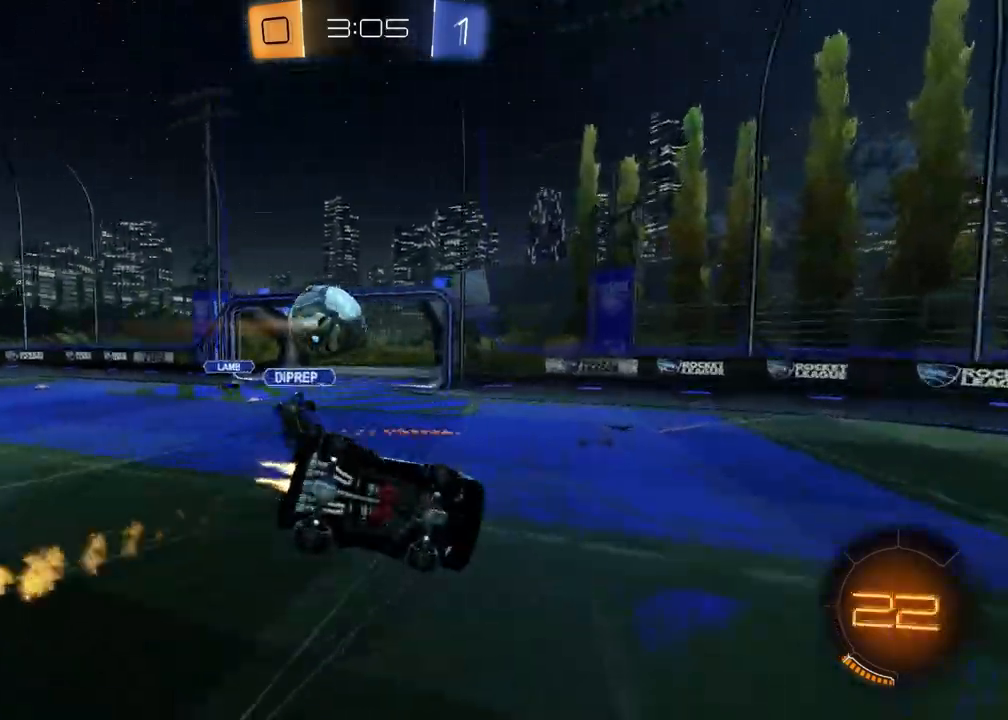
{"buttons": ["L1"], "left_stick": "left", "right_stick": "center", "events": [[350, "R1", "up"], [367, "L1", "down"], [367, "left_stick", "down-left"], [417, "R2", "up"], [483, "left_stick", "left"]]}
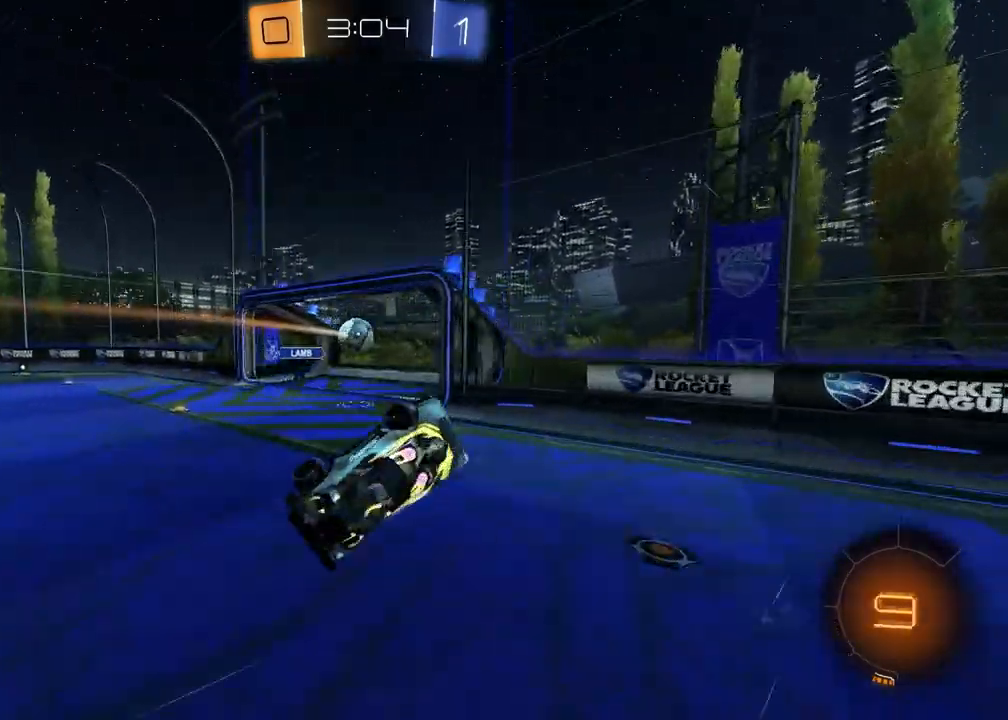
{"buttons": [], "left_stick": "center", "right_stick": "center", "events": [[33, "left_stick", "up-left"], [217, "L1", "up"], [233, "TRIANGLE", "down"], [317, "left_stick", "center"], [367, "TRIANGLE", "up"]]}
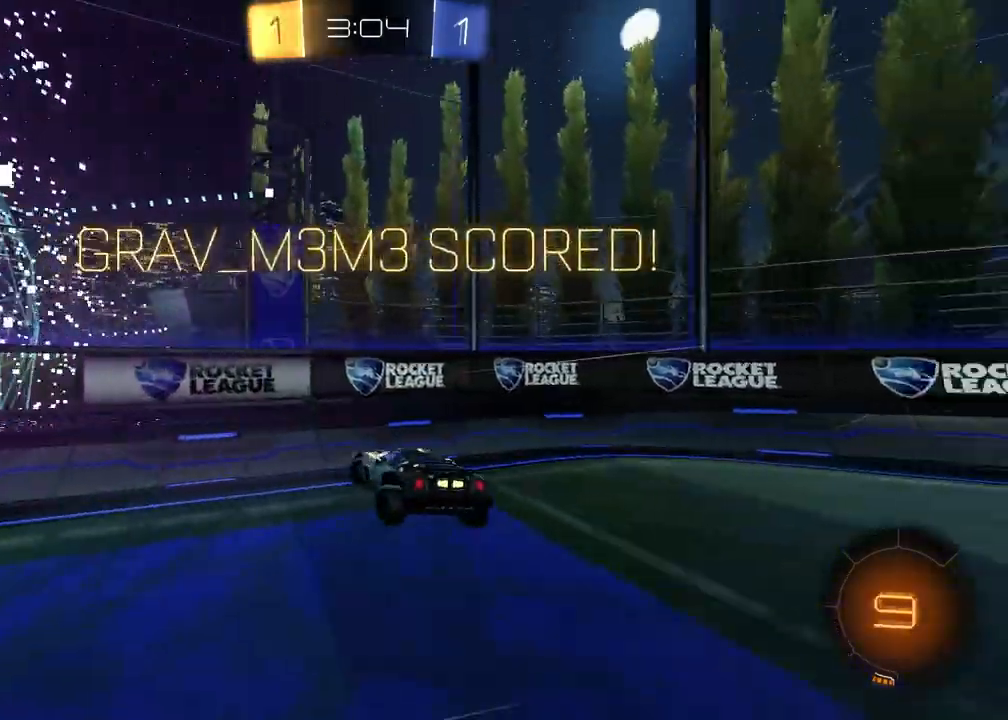
{"buttons": [], "left_stick": "center", "right_stick": "center", "events": [[100, "DPAD_LEFT", "down"], [183, "DPAD_LEFT", "up"], [267, "DPAD_LEFT", "down"], [333, "DPAD_LEFT", "up"]]}
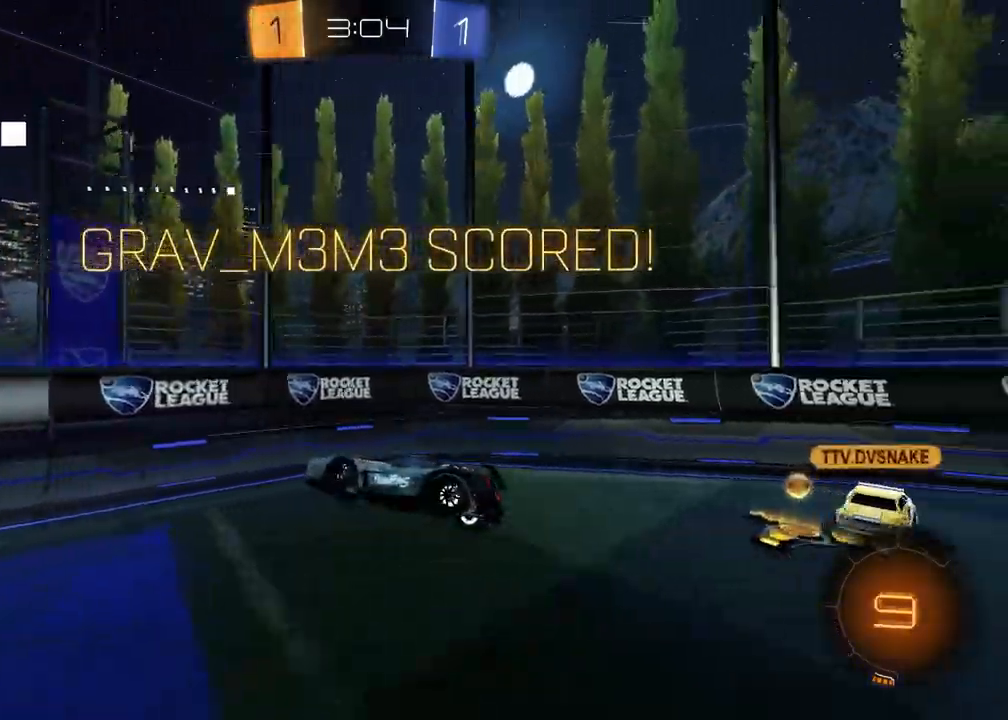
{"buttons": ["R2"], "left_stick": "left", "right_stick": "center", "events": [[33, "left_stick", "up-left"], [367, "left_stick", "left"], [483, "R2", "down"]]}
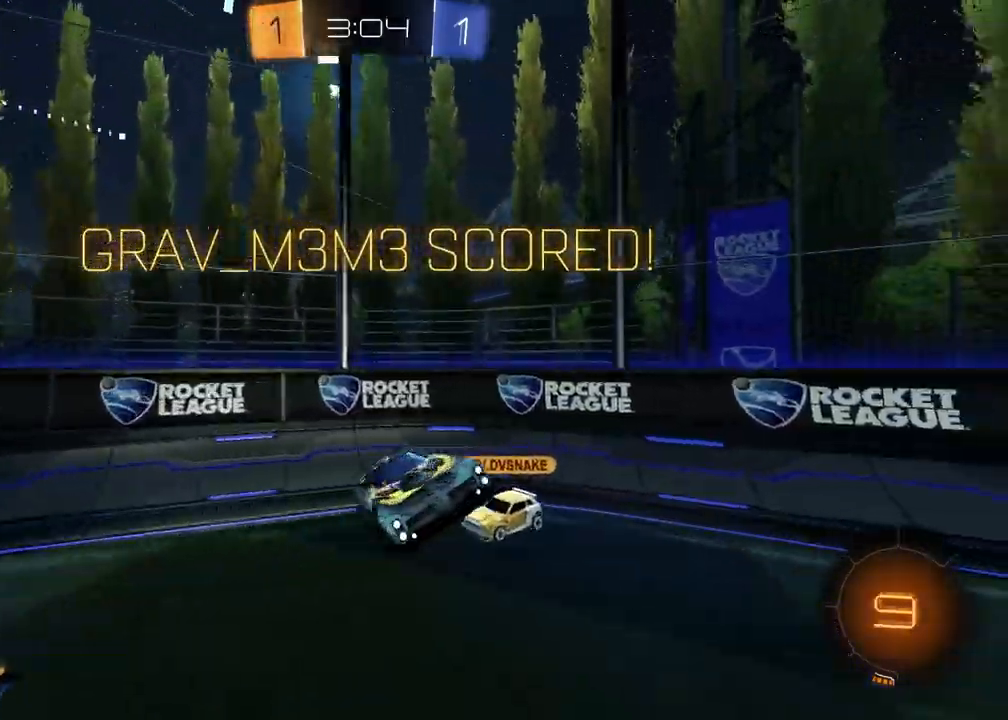
{"buttons": ["R1", "R2"], "left_stick": "up-right", "right_stick": "center", "events": [[50, "SQUARE", "down"], [50, "left_stick", "center"], [217, "SQUARE", "up"], [233, "left_stick", "up-right"], [250, "R1", "down"]]}
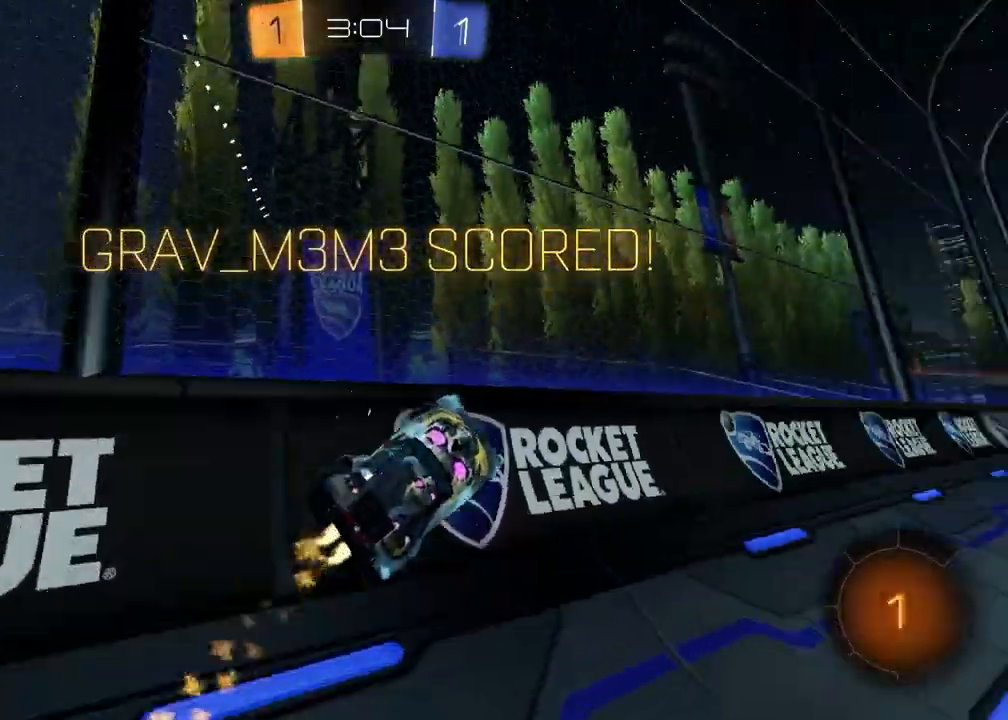
{"buttons": ["L1", "R2"], "left_stick": "down-left", "right_stick": "center", "events": [[317, "CROSS", "down"], [333, "left_stick", "left"], [350, "L1", "down"], [450, "CROSS", "up"], [450, "R1", "up"], [467, "left_stick", "down-left"]]}
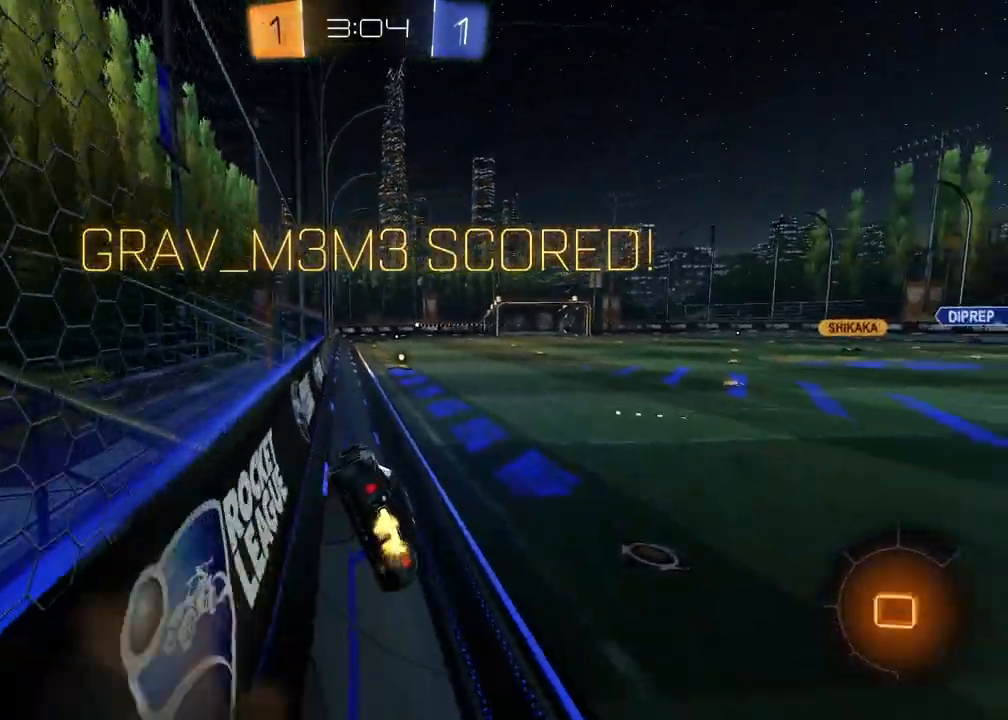
{"buttons": ["CROSS", "R1", "R2"], "left_stick": "up", "right_stick": "center", "events": [[50, "R2", "up"], [117, "R2", "down"], [133, "L1", "up"], [200, "left_stick", "down-right"], [333, "left_stick", "up"], [400, "CROSS", "down"], [450, "R1", "down"]]}
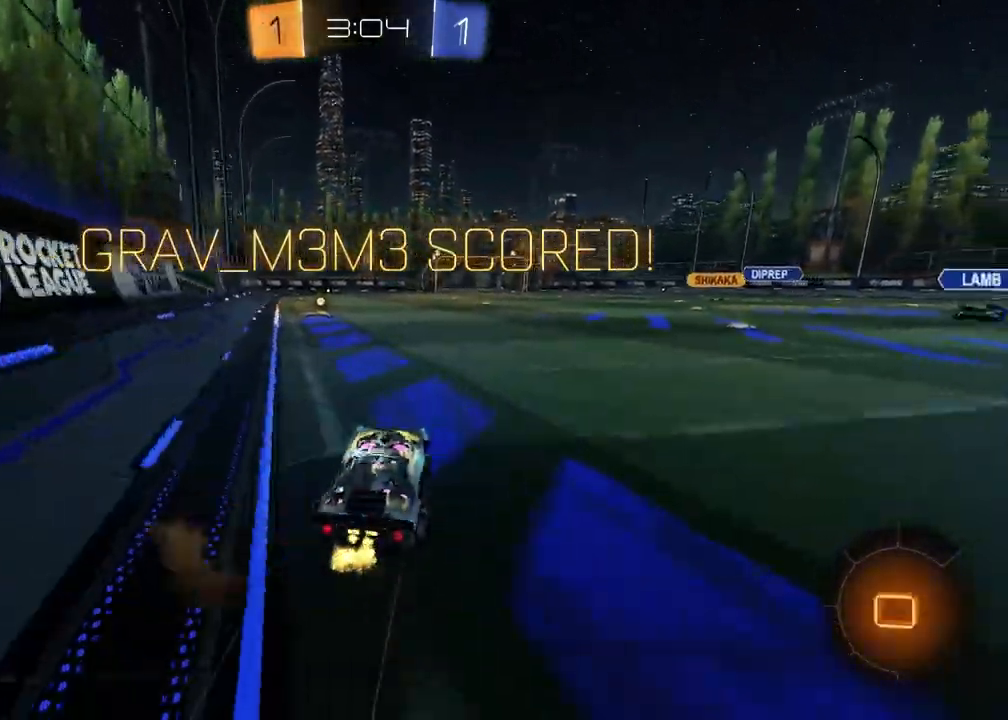
{"buttons": [], "left_stick": "down-right", "right_stick": "center", "events": [[17, "CROSS", "up"], [100, "CROSS", "down"], [167, "CROSS", "up"], [217, "CROSS", "down"], [250, "left_stick", "left"], [300, "R2", "up"], [317, "R1", "up"], [333, "CROSS", "up"], [333, "left_stick", "down"], [433, "left_stick", "down-right"]]}
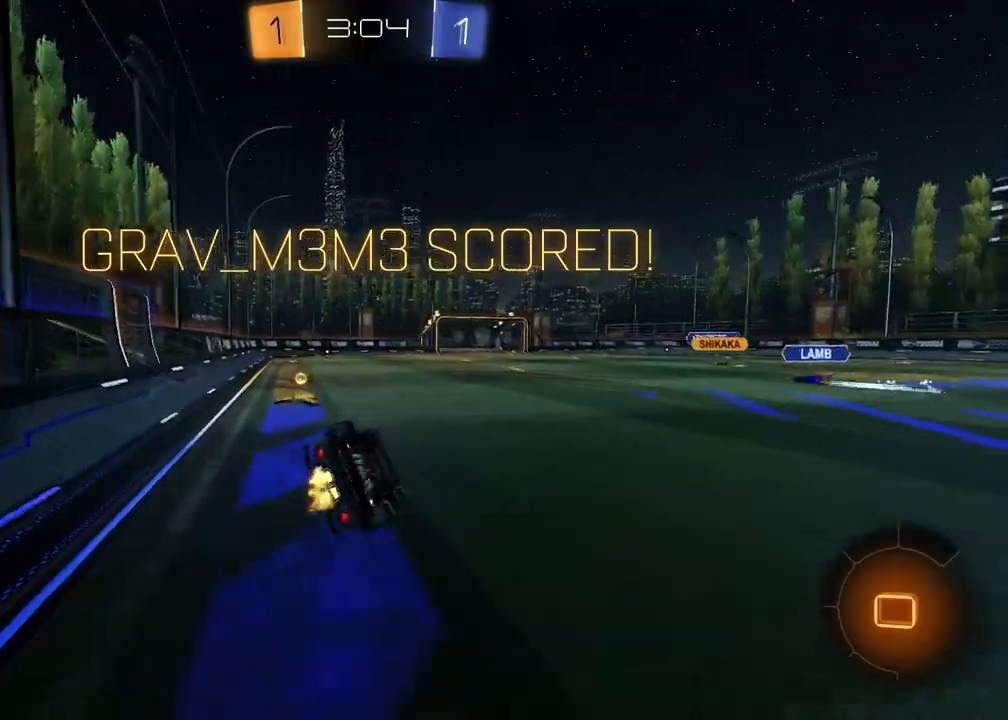
{"buttons": [], "left_stick": "center", "right_stick": "center", "events": [[50, "left_stick", "right"], [233, "L1", "down"], [250, "left_stick", "down-left"], [450, "L1", "up"], [467, "left_stick", "center"]]}
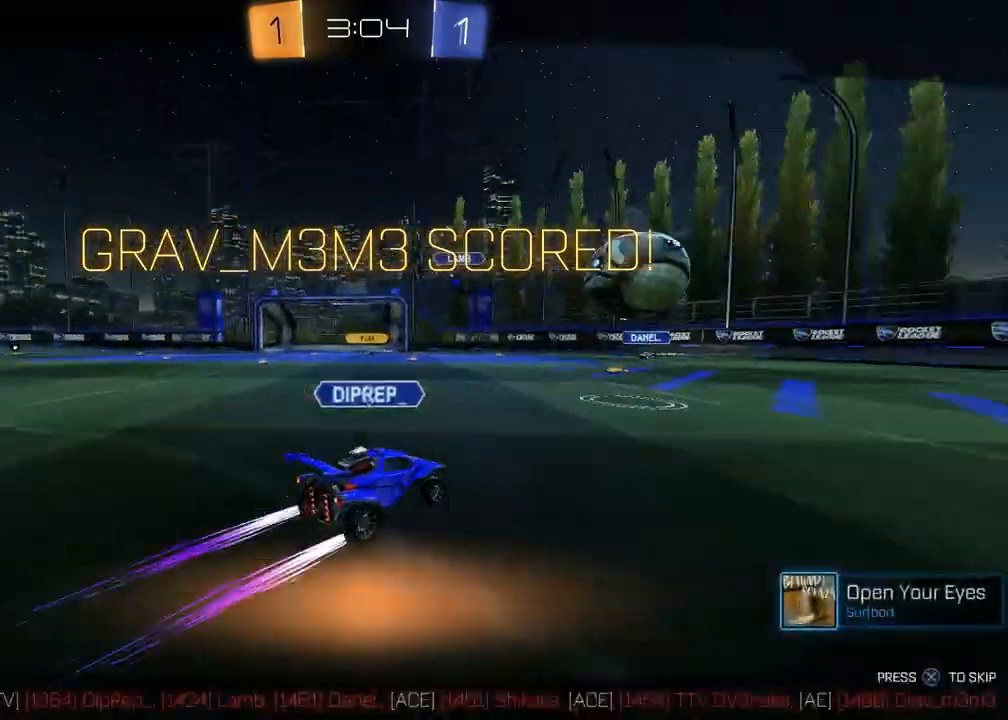
{"buttons": [], "left_stick": "center", "right_stick": "center", "events": []}
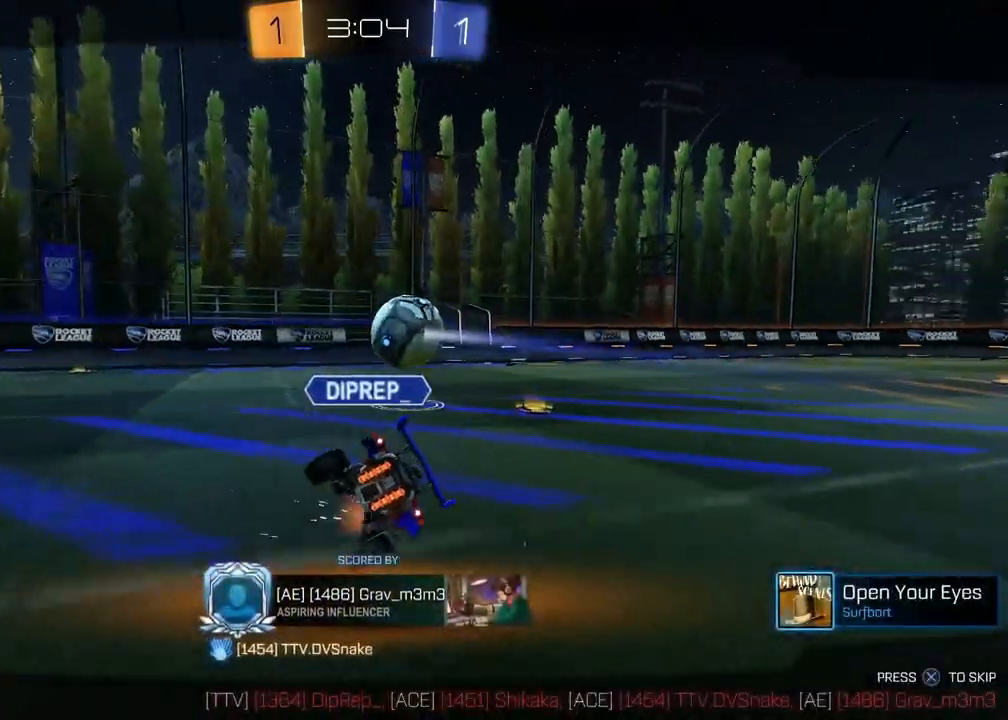
{"buttons": [], "left_stick": "center", "right_stick": "center", "events": [[400, "CROSS", "down"], [483, "CROSS", "up"]]}
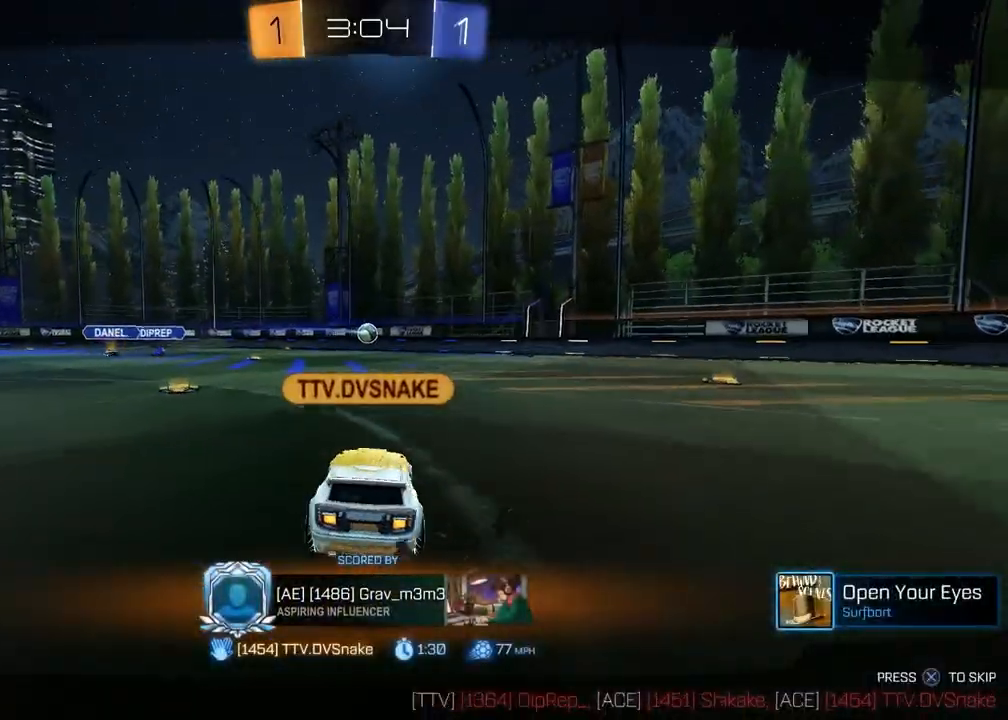
{"buttons": [], "left_stick": "center", "right_stick": "center", "events": []}
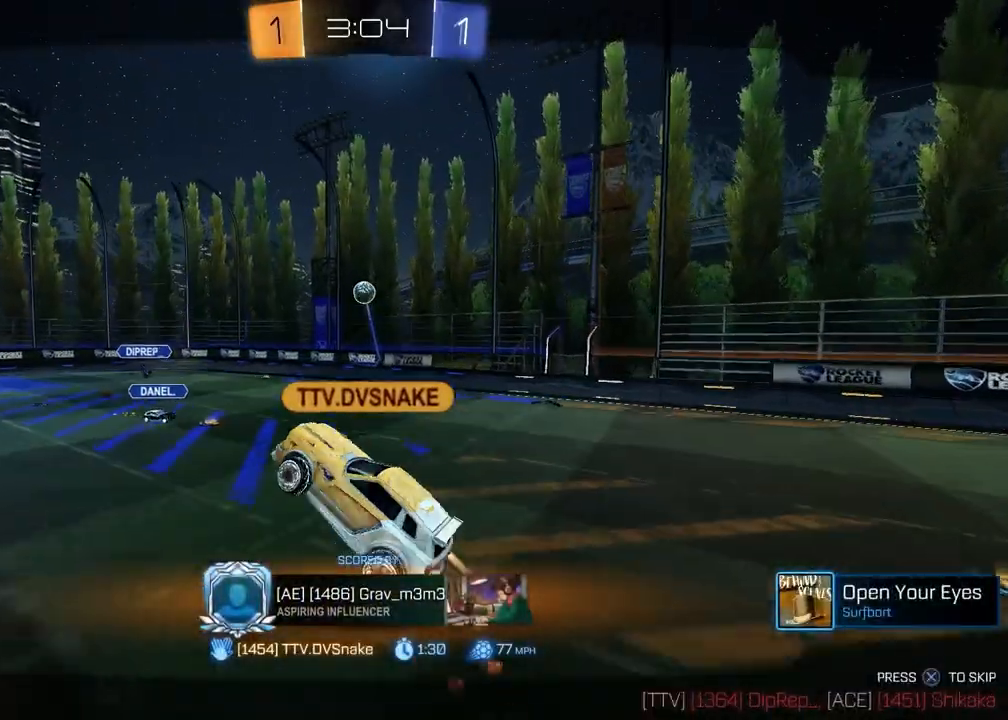
{"buttons": [], "left_stick": "center", "right_stick": "center", "events": []}
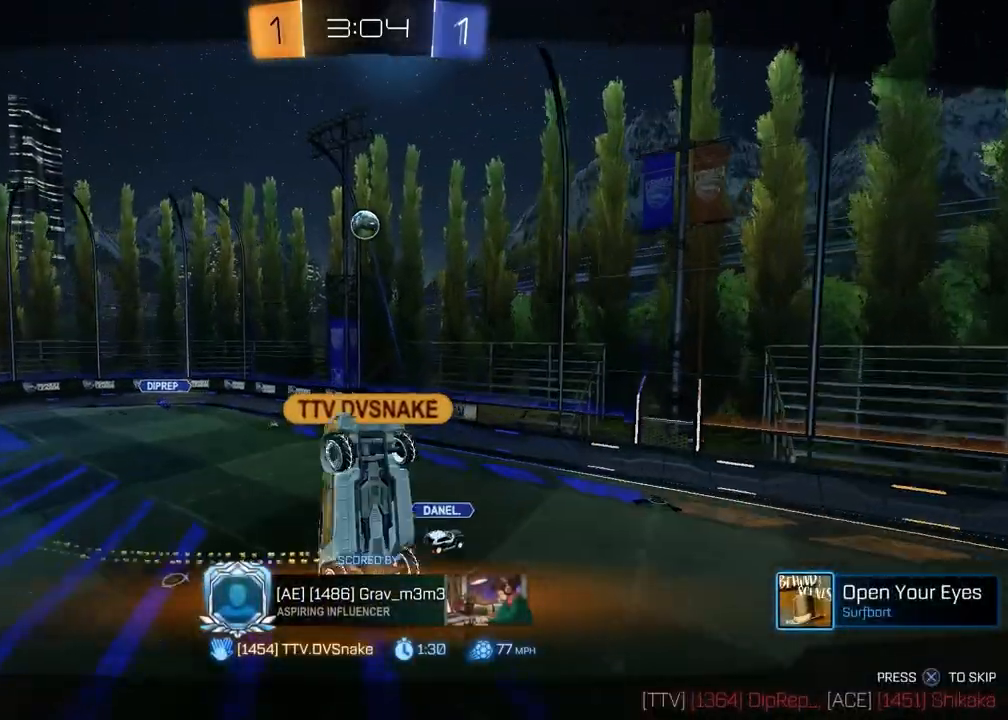
{"buttons": [], "left_stick": "center", "right_stick": "center", "events": []}
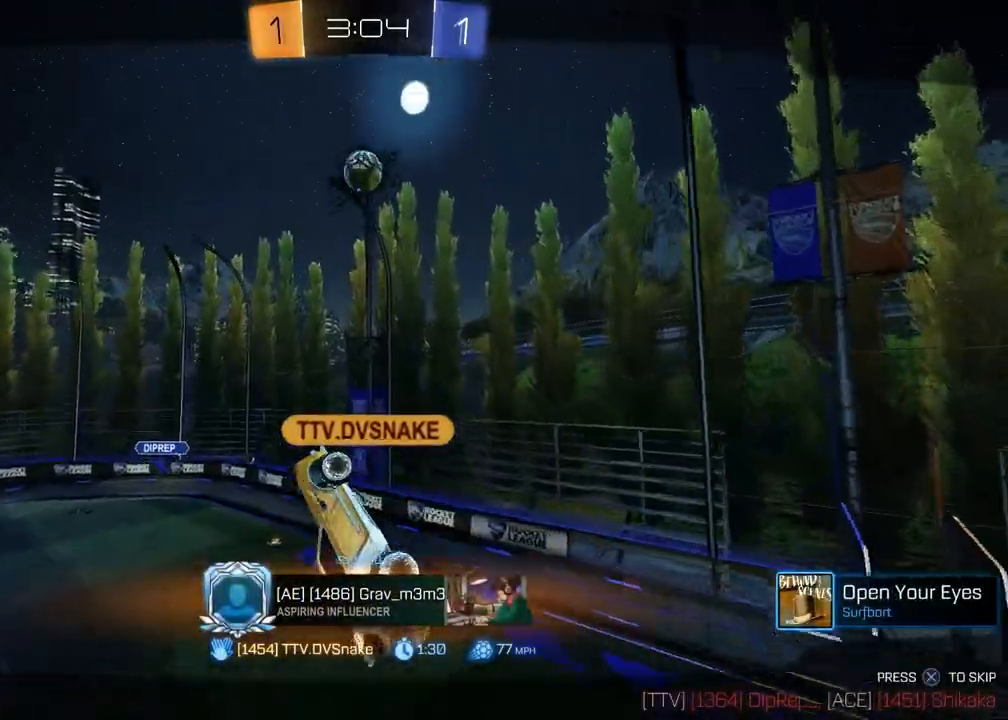
{"buttons": [], "left_stick": "center", "right_stick": "center", "events": []}
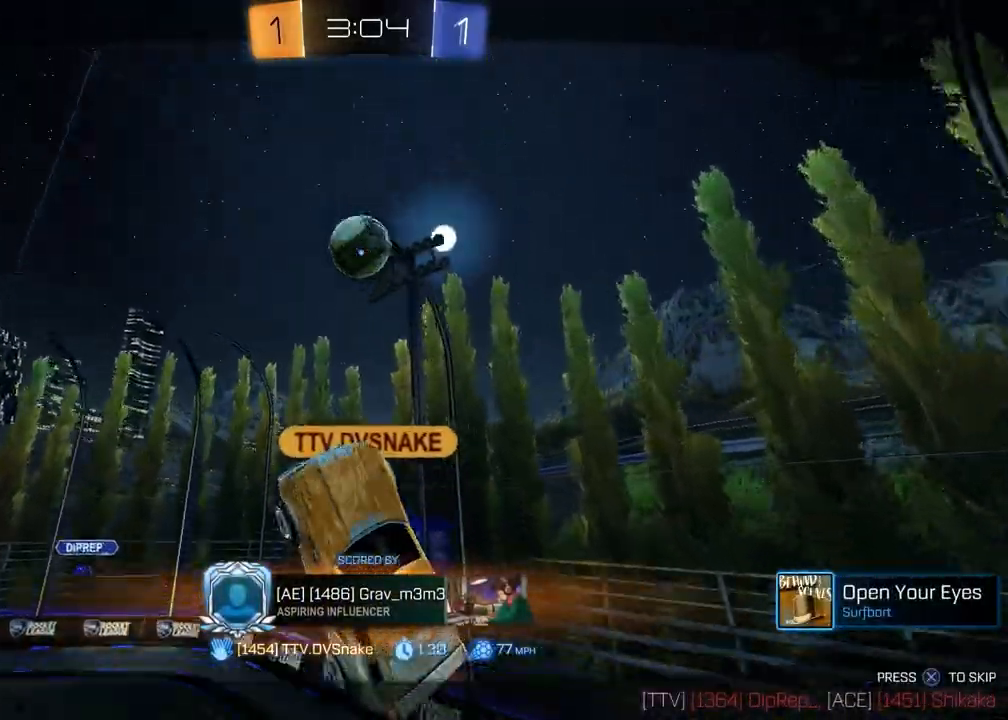
{"buttons": [], "left_stick": "center", "right_stick": "center", "events": []}
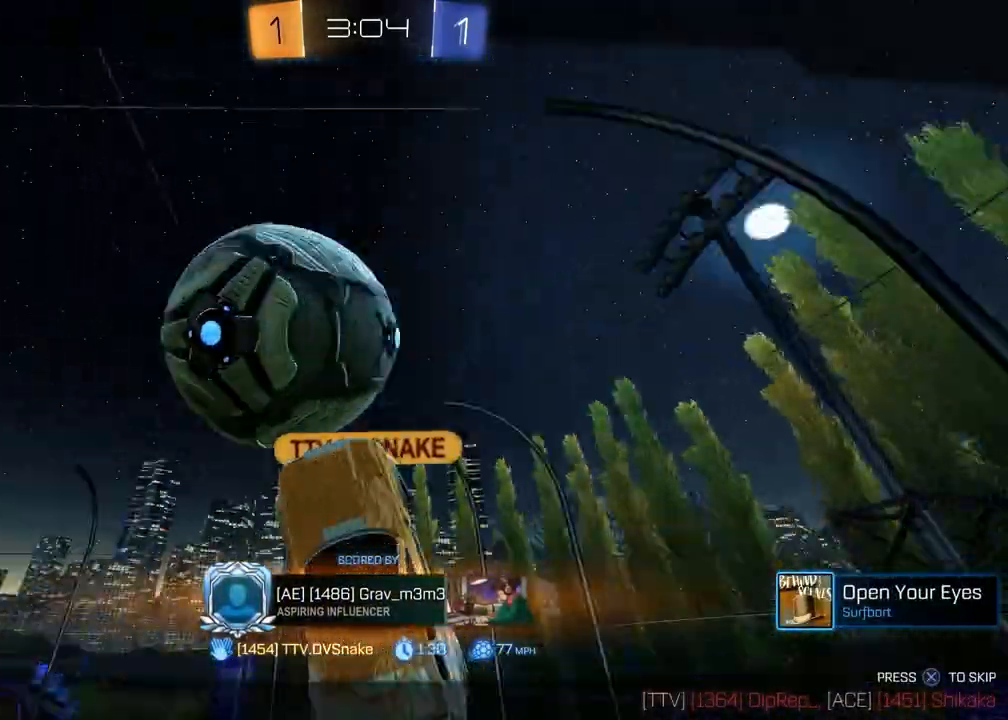
{"buttons": [], "left_stick": "center", "right_stick": "center", "events": []}
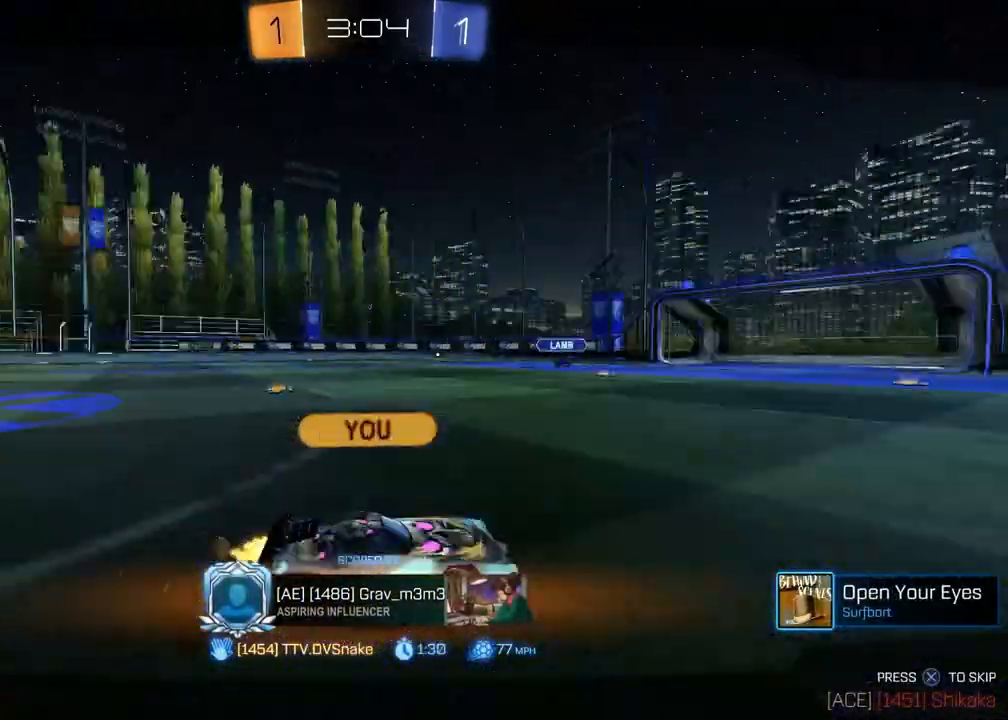
{"buttons": [], "left_stick": "center", "right_stick": "center", "events": []}
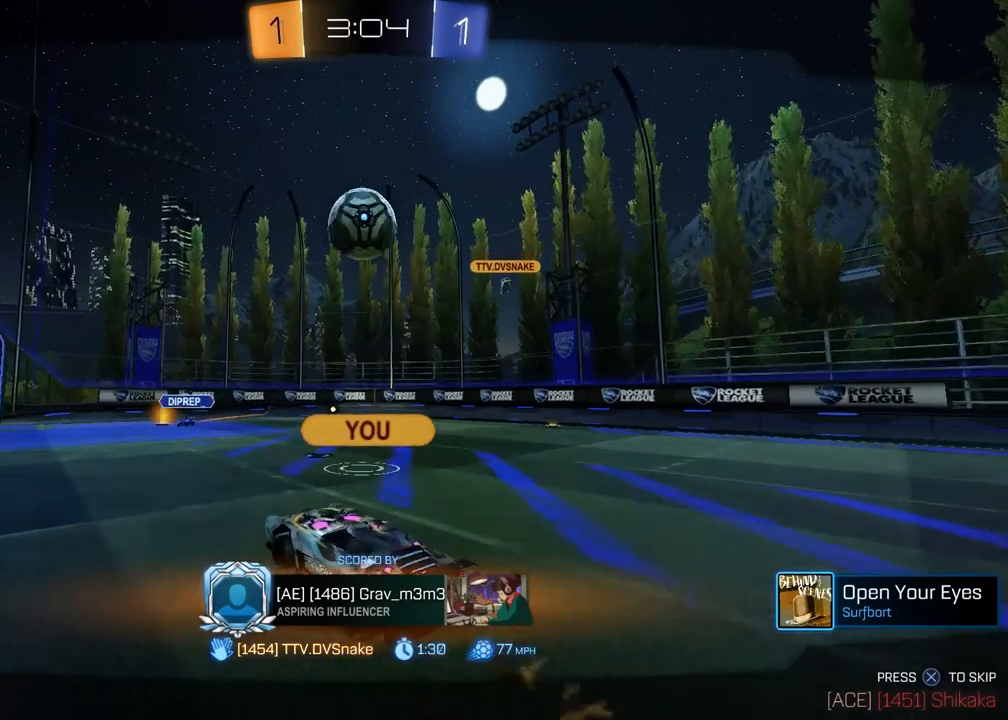
{"buttons": [], "left_stick": "center", "right_stick": "center", "events": []}